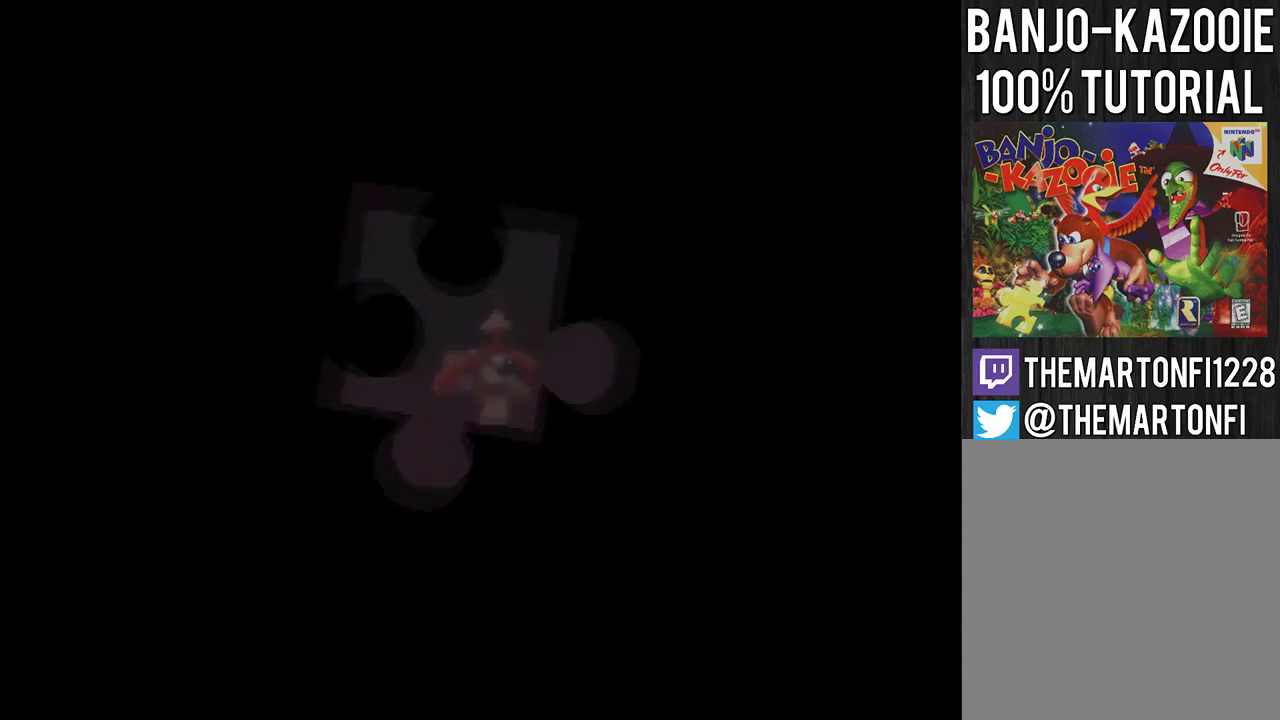
Gameplay with a controller (Nintendo layout); each line is a JSON object with the inputs held at the frame after it. "events" lists button and stick changes between this image and that frame as [ms after this image, input, new state], when the widget could be followed in between. Not read: L3 R3.
{"buttons": ["B", "R1"], "left_stick": "up", "events": []}
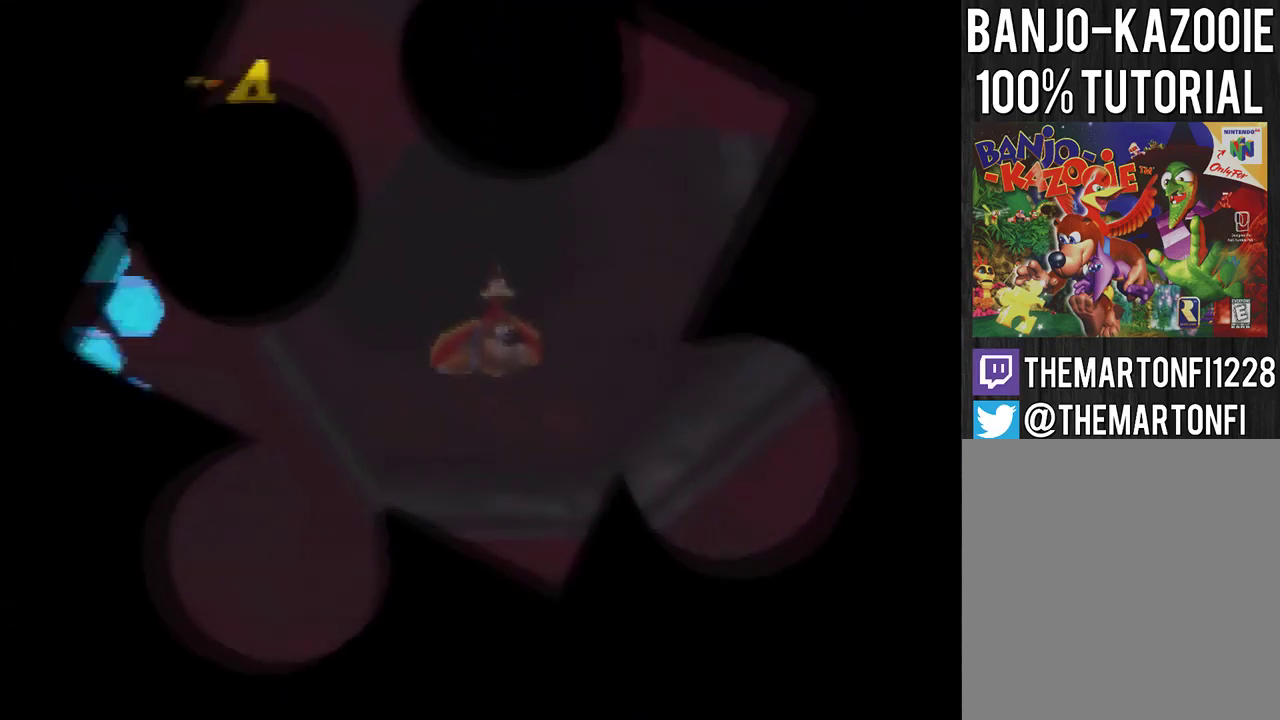
{"buttons": ["B", "R1"], "left_stick": "up", "events": []}
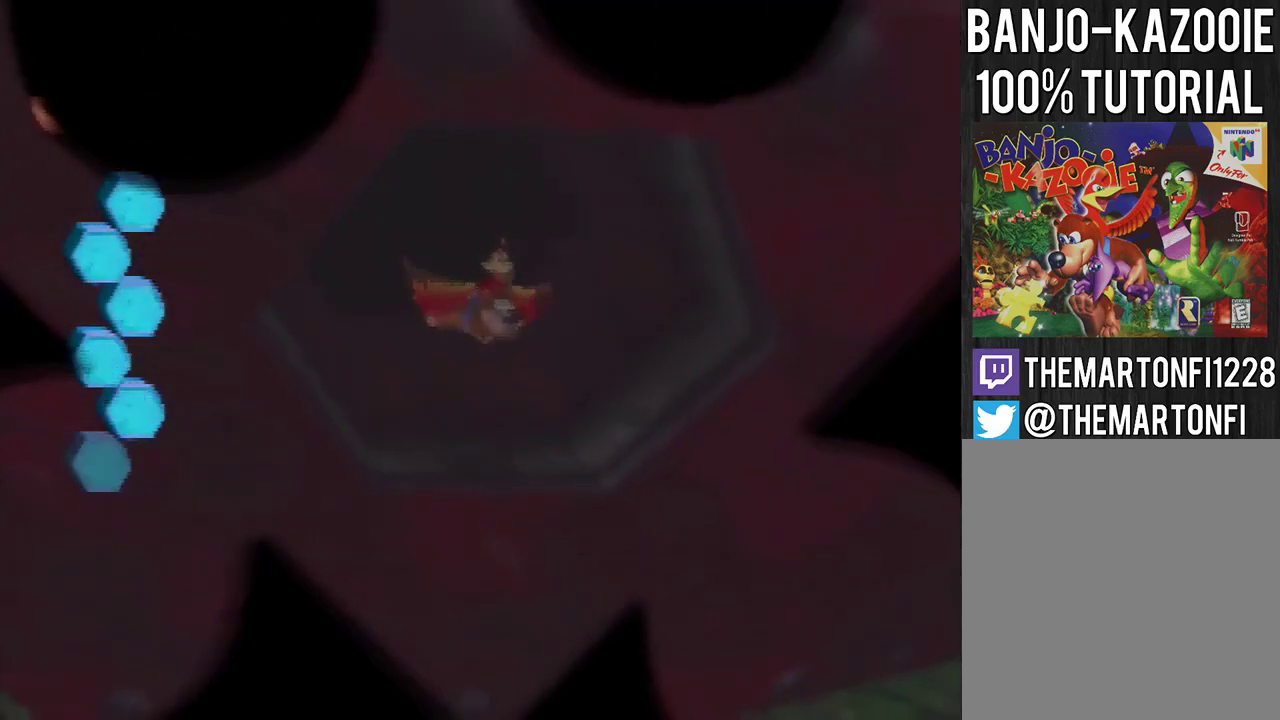
{"buttons": ["B", "R1"], "left_stick": "up-left", "events": [[467, "left_stick", "up-left"]]}
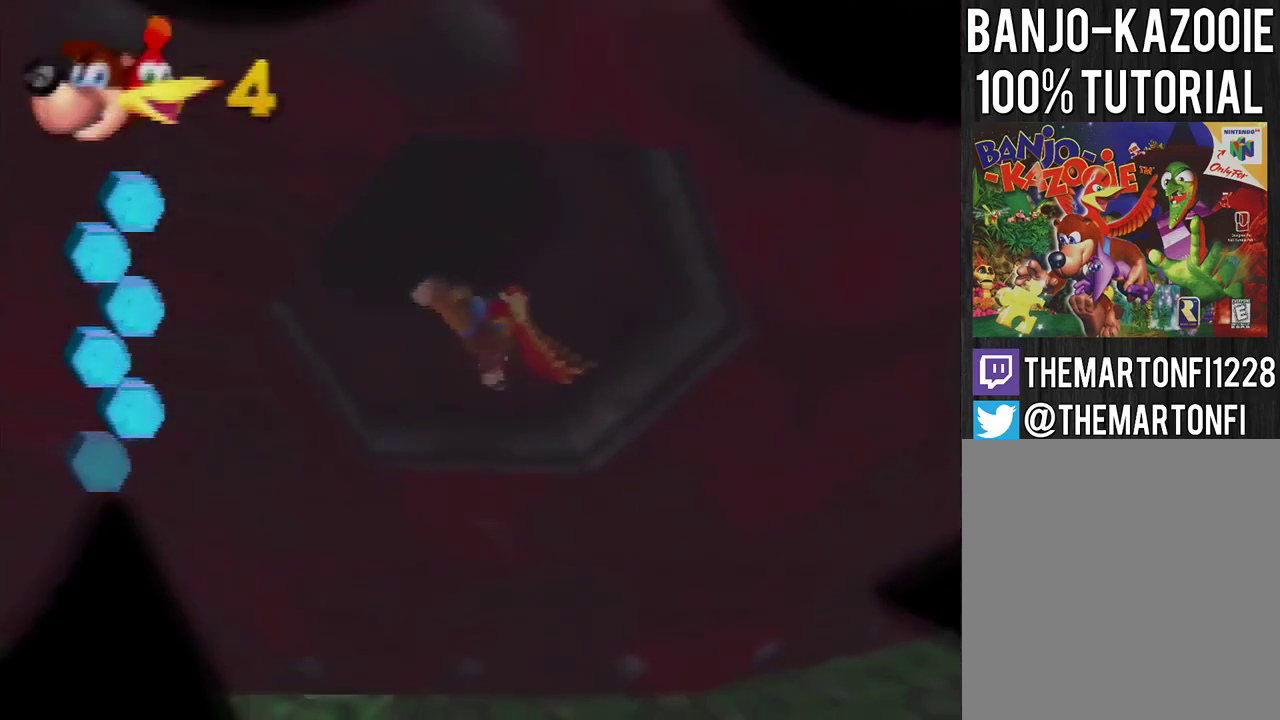
{"buttons": ["B", "R1"], "left_stick": "up-left", "events": [[267, "left_stick", "center"], [334, "left_stick", "up-left"]]}
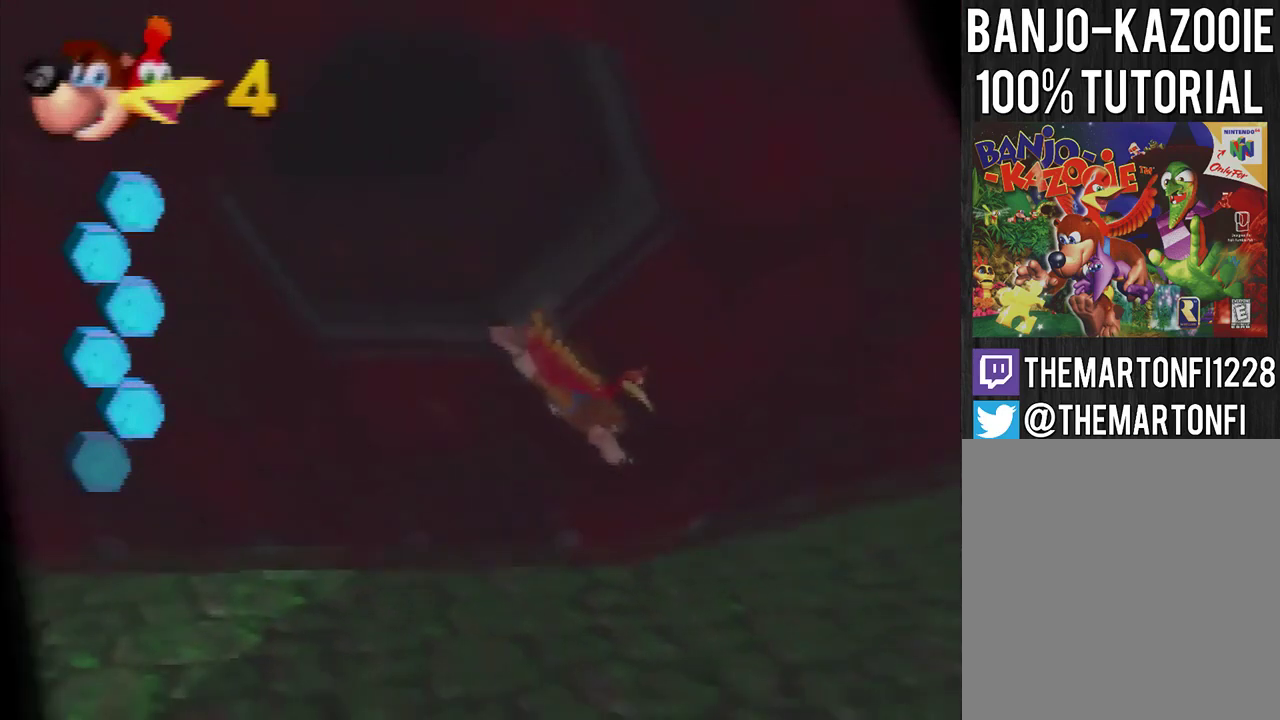
{"buttons": ["B", "R1"], "left_stick": "center", "events": [[100, "left_stick", "up"], [434, "left_stick", "center"]]}
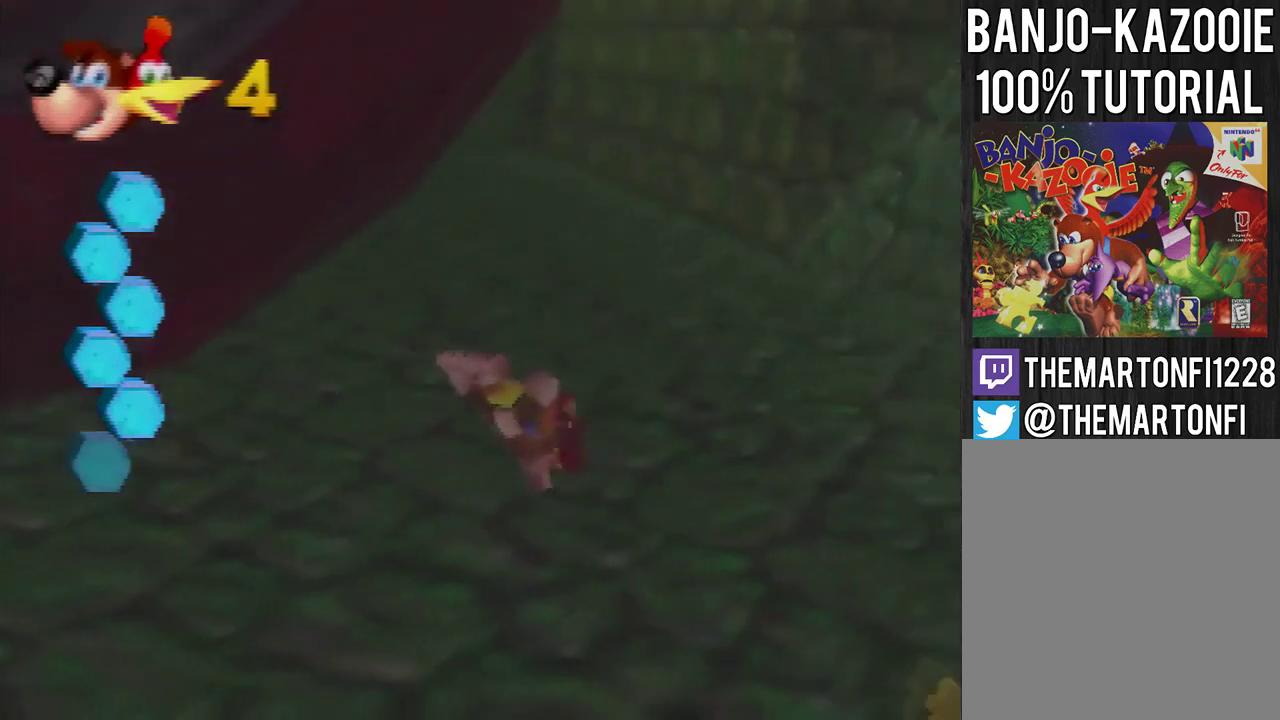
{"buttons": ["B", "R1"], "left_stick": "up-right", "events": [[100, "left_stick", "up"], [267, "left_stick", "center"], [434, "left_stick", "up"], [500, "left_stick", "up-right"]]}
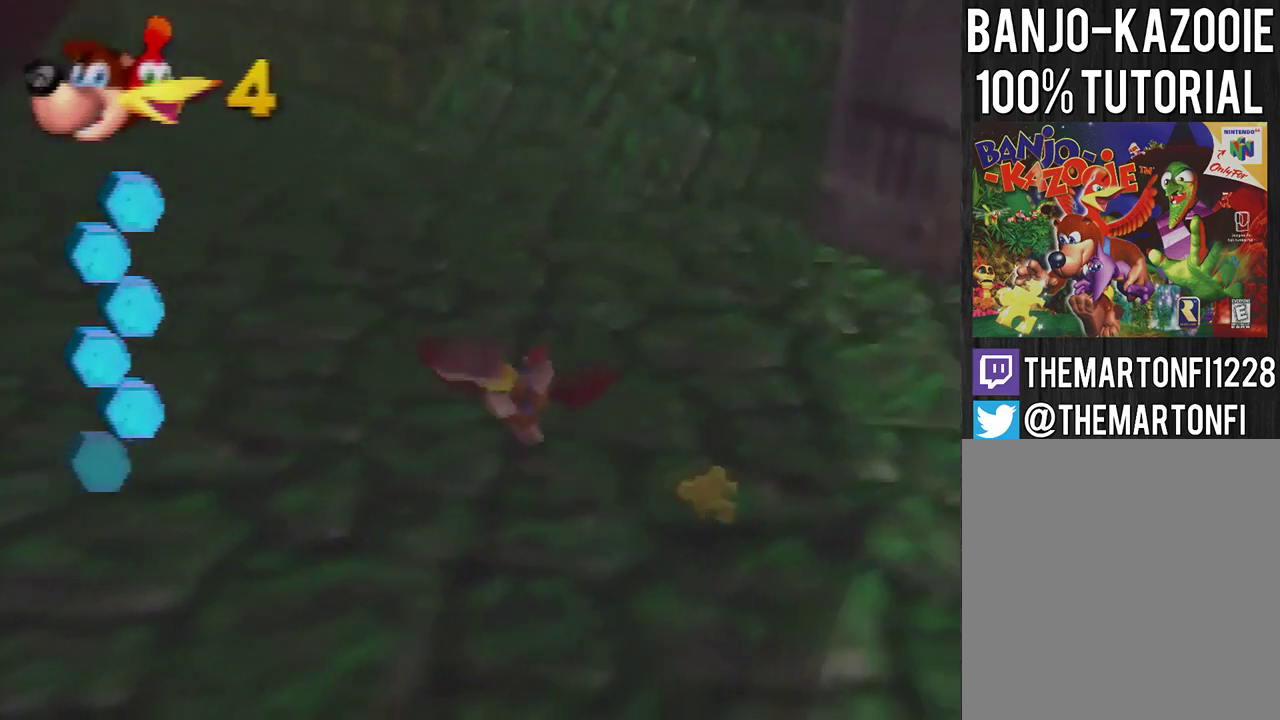
{"buttons": ["B", "R1"], "left_stick": "up-left", "events": [[67, "left_stick", "center"], [134, "left_stick", "up"], [301, "left_stick", "center"], [467, "left_stick", "up-left"]]}
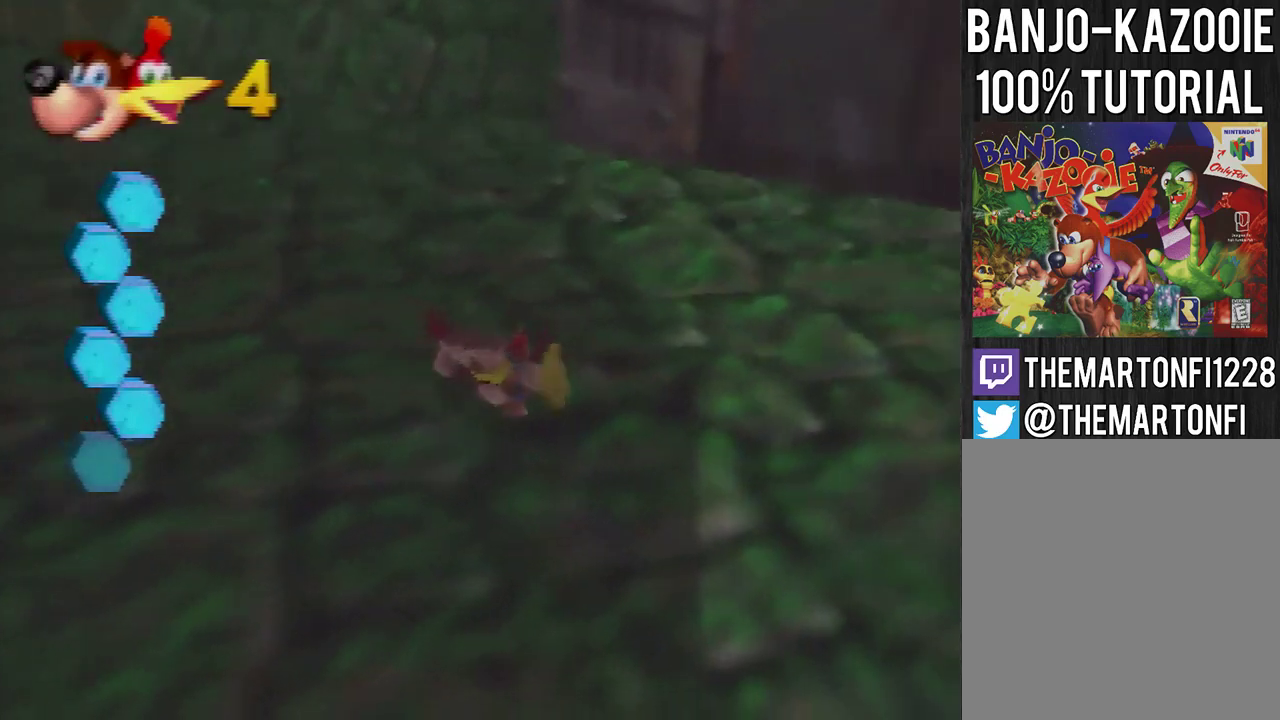
{"buttons": ["B", "R1"], "left_stick": "center", "events": [[134, "left_stick", "center"], [368, "left_stick", "up-left"], [468, "left_stick", "center"]]}
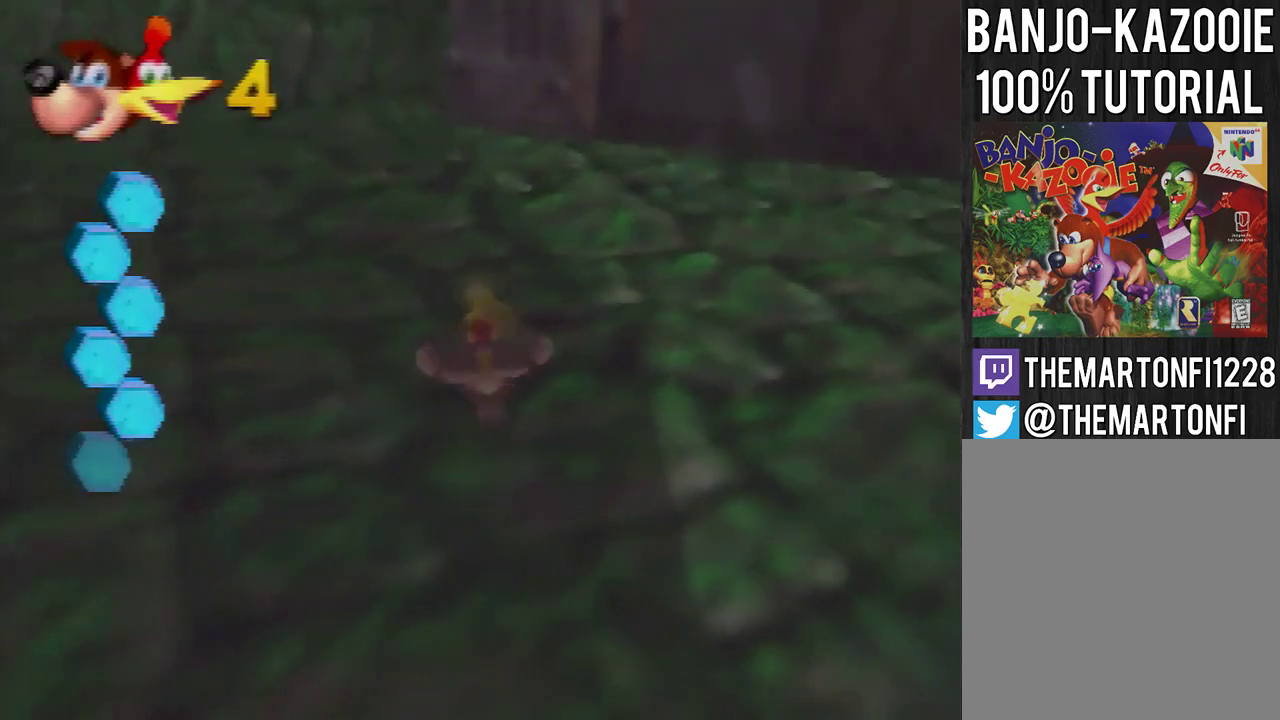
{"buttons": ["B", "R1"], "left_stick": "down", "events": [[500, "left_stick", "down"]]}
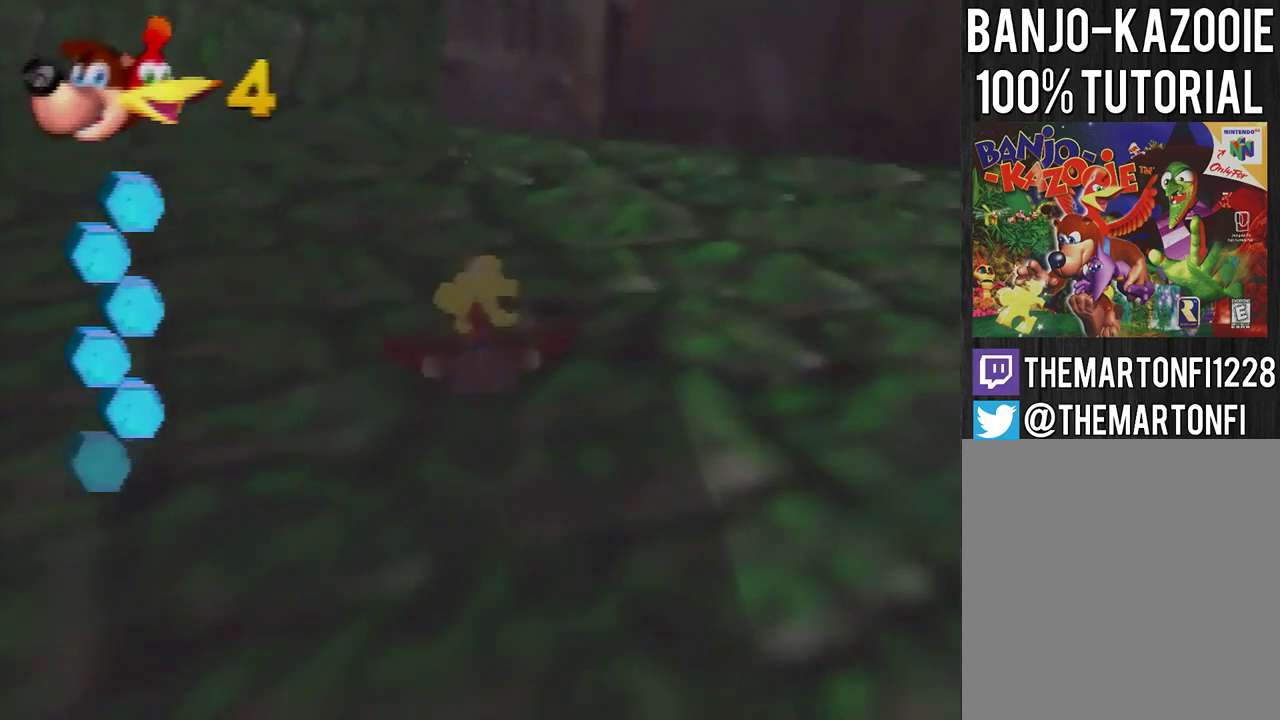
{"buttons": ["B", "R1"], "left_stick": "down-right", "events": [[201, "left_stick", "down-right"]]}
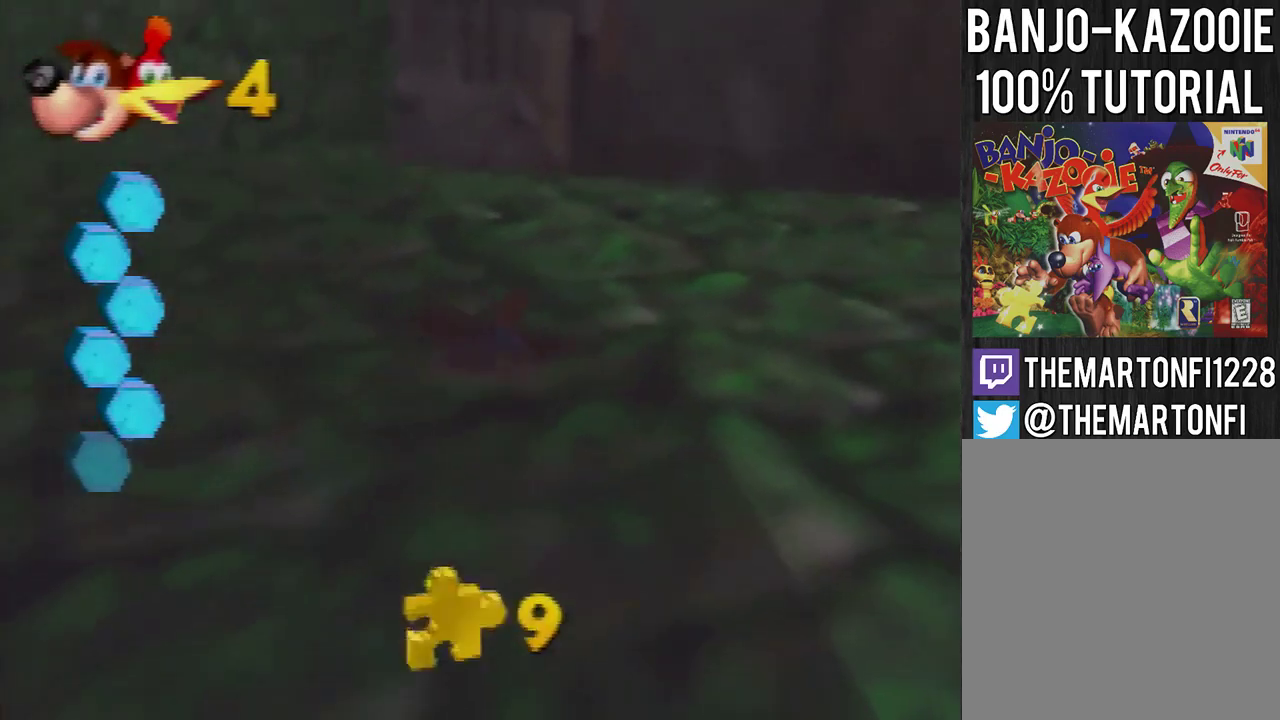
{"buttons": ["B", "R1"], "left_stick": "down-right", "events": []}
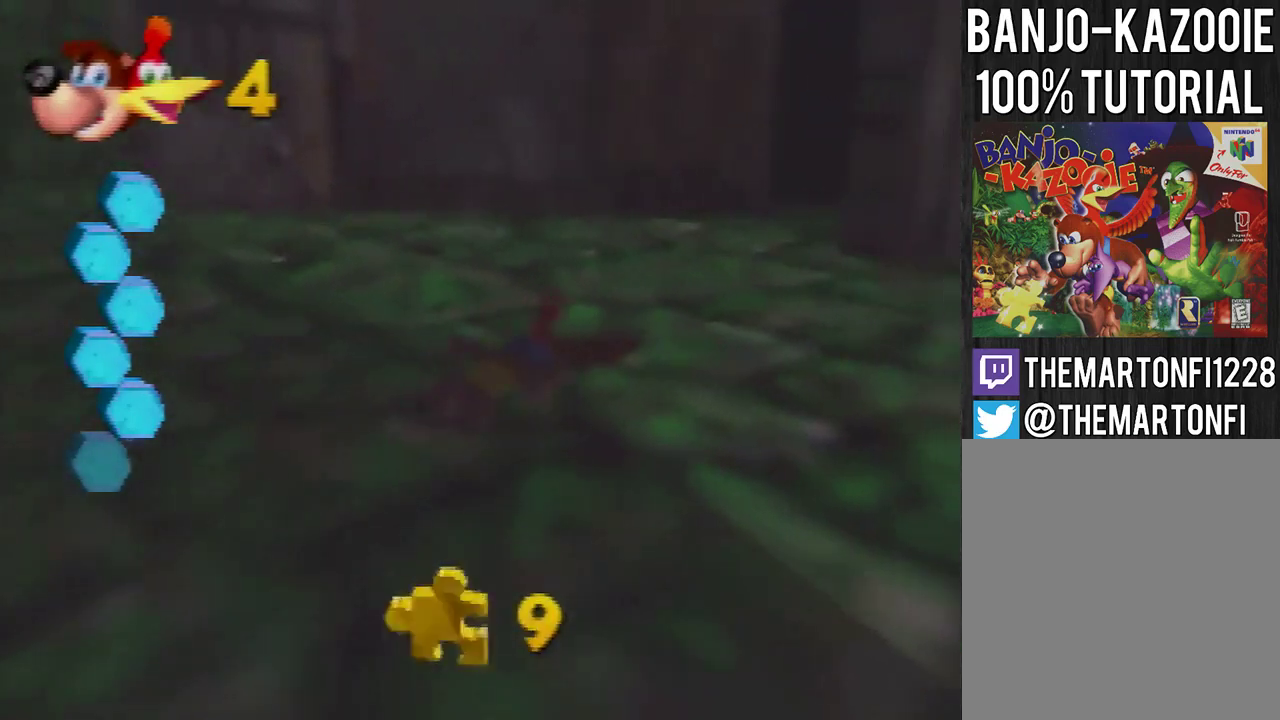
{"buttons": ["B", "R1"], "left_stick": "down-right", "events": []}
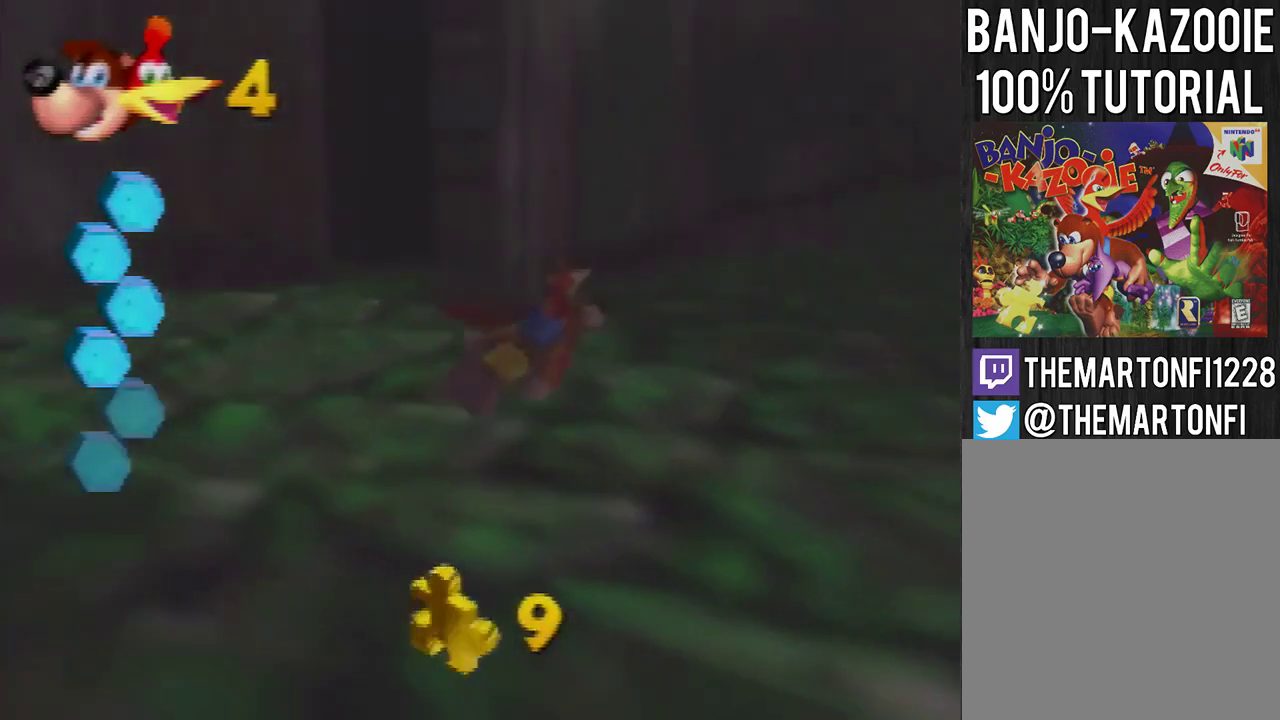
{"buttons": ["B", "R1"], "left_stick": "down-left", "events": [[100, "left_stick", "down"], [367, "left_stick", "down-left"]]}
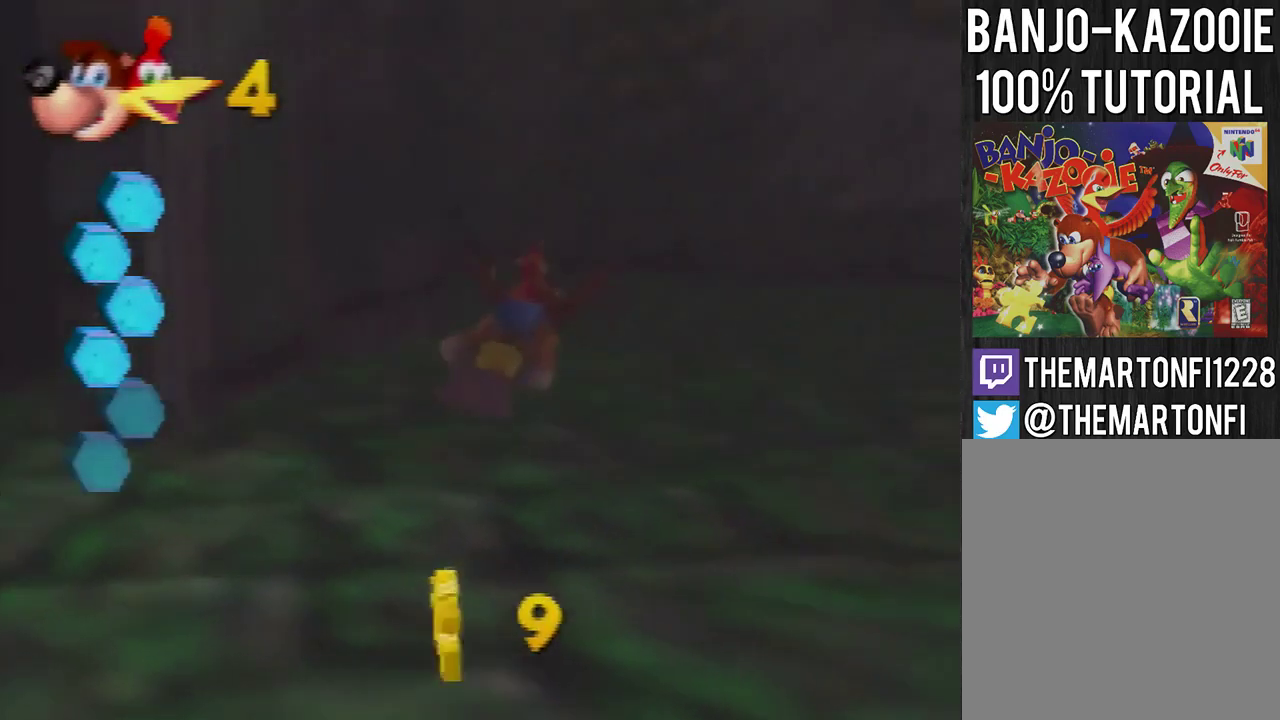
{"buttons": ["B", "R1"], "left_stick": "down", "events": [[267, "left_stick", "down"], [334, "left_stick", "center"], [501, "left_stick", "down"]]}
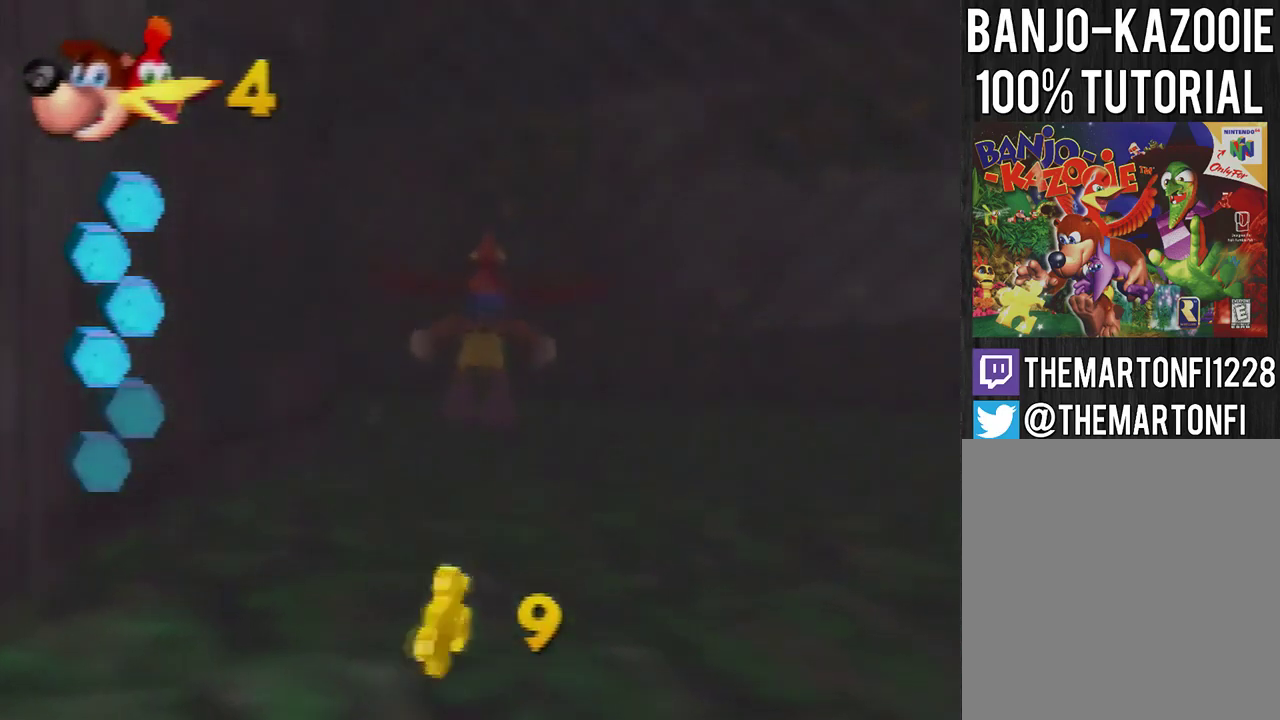
{"buttons": ["B", "R1"], "left_stick": "down", "events": [[200, "left_stick", "center"], [267, "left_stick", "down"], [434, "left_stick", "center"], [500, "left_stick", "down"]]}
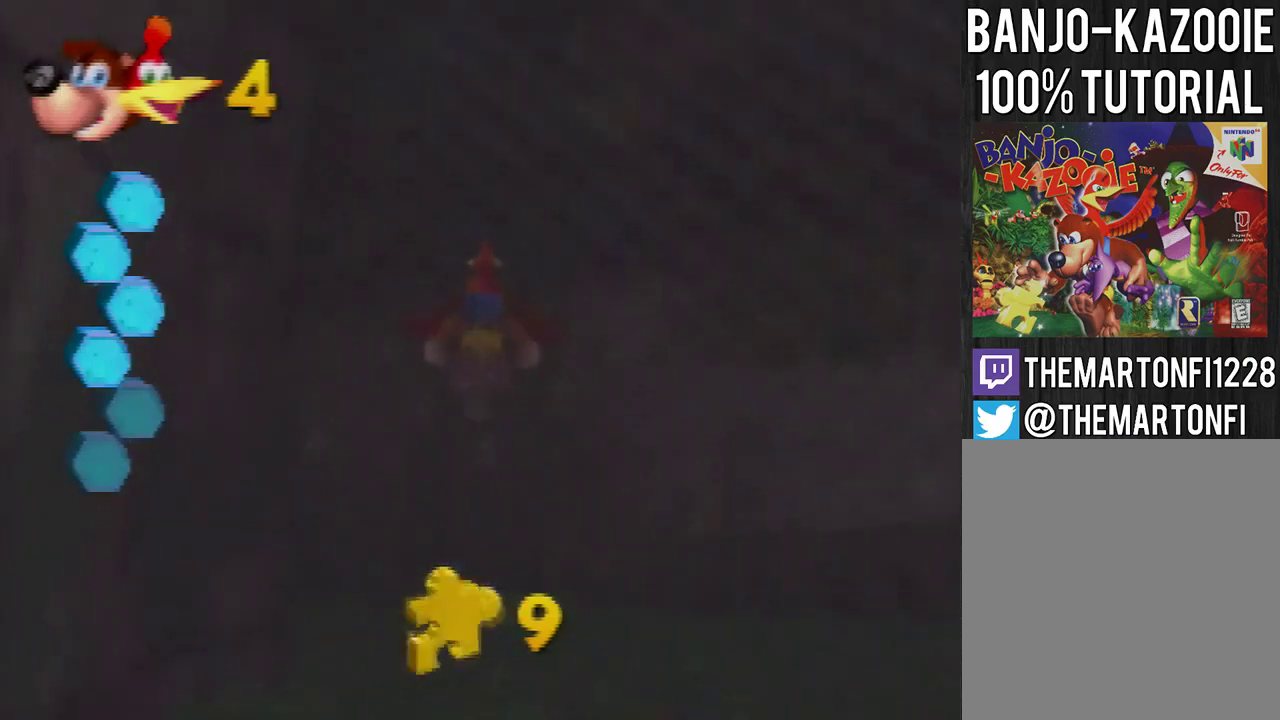
{"buttons": ["B", "R1"], "left_stick": "down", "events": [[101, "left_stick", "center"], [167, "left_stick", "down"]]}
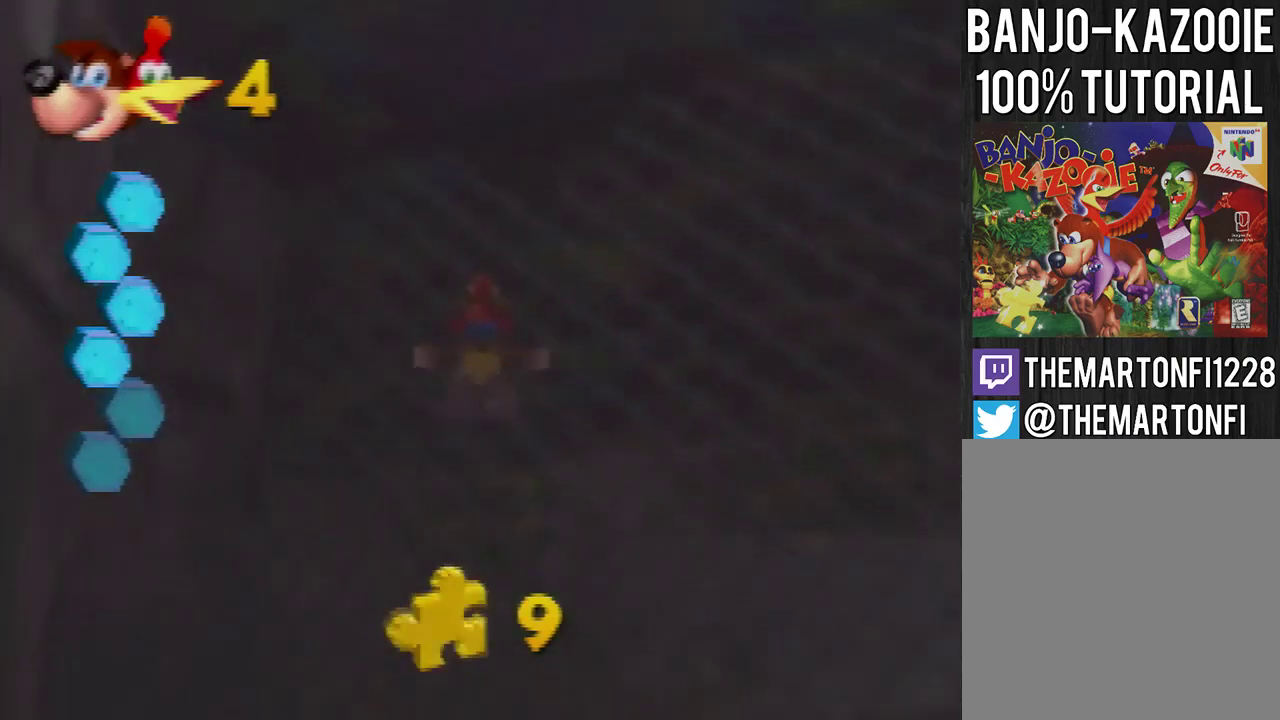
{"buttons": ["B", "R1"], "left_stick": "down", "events": [[67, "left_stick", "center"], [200, "left_stick", "down"], [367, "left_stick", "center"], [434, "left_stick", "down"]]}
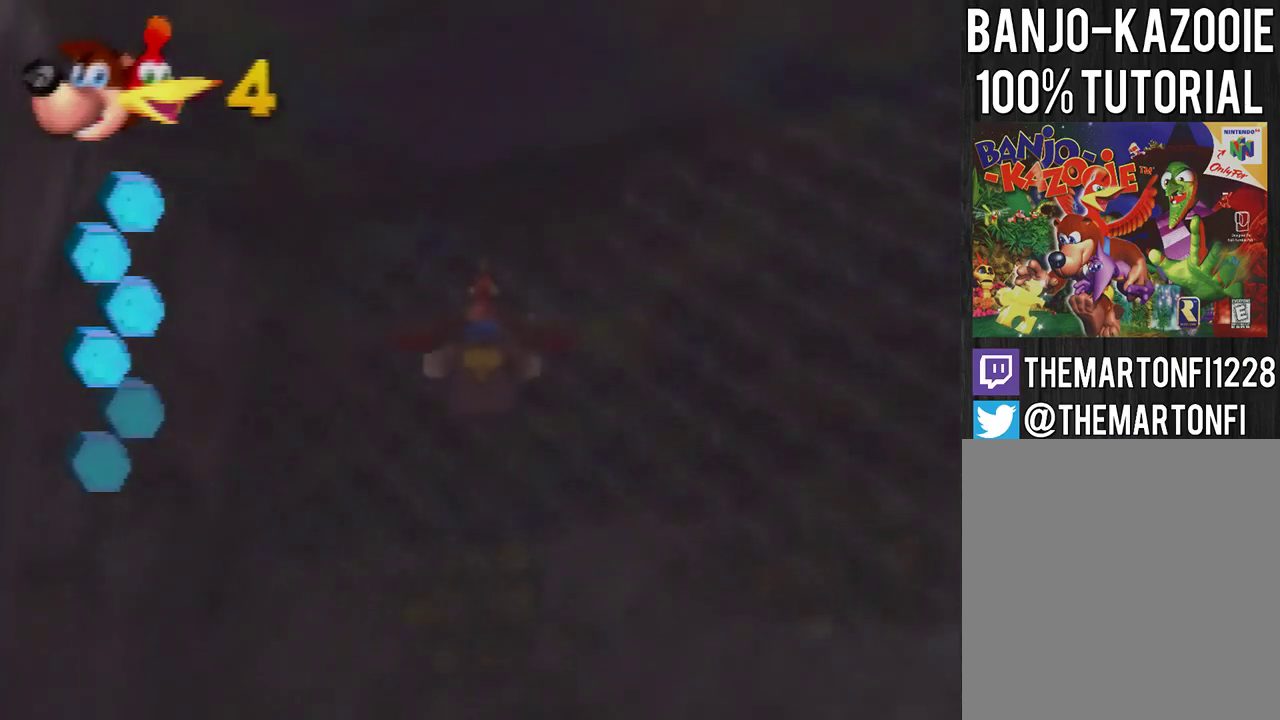
{"buttons": ["B", "R1"], "left_stick": "center", "events": [[501, "left_stick", "center"]]}
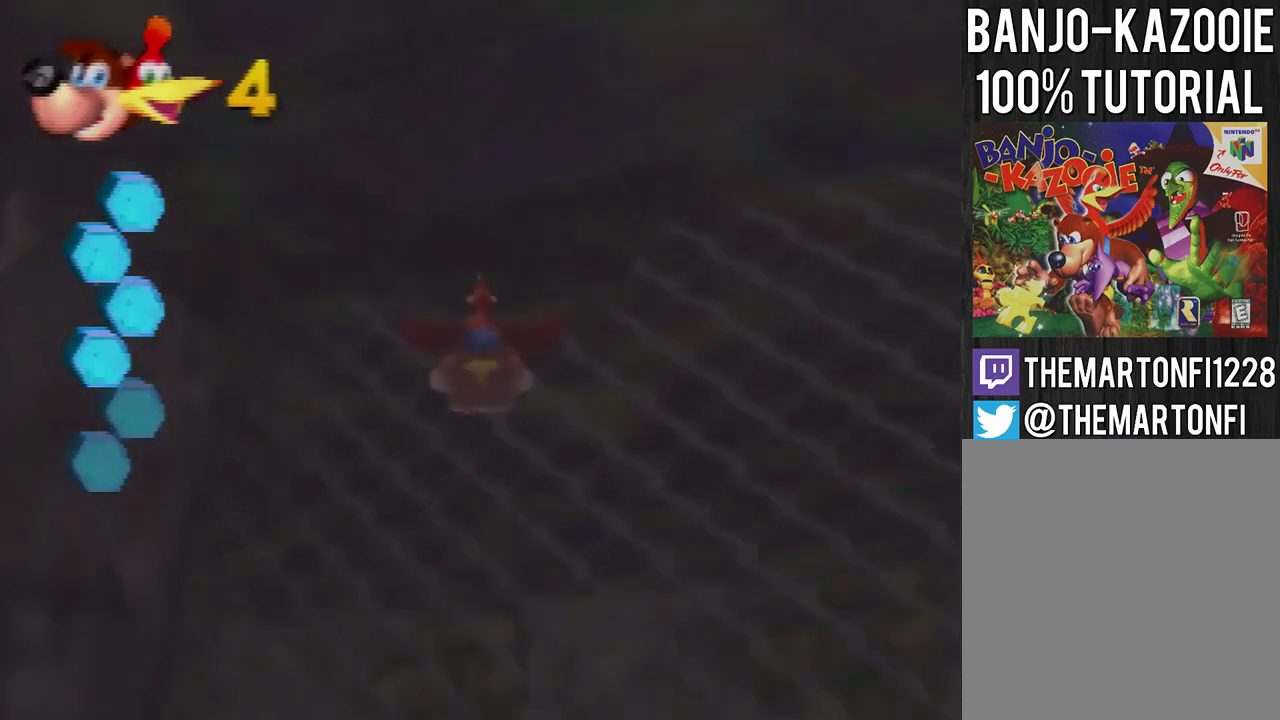
{"buttons": ["B", "R1"], "left_stick": "down"}
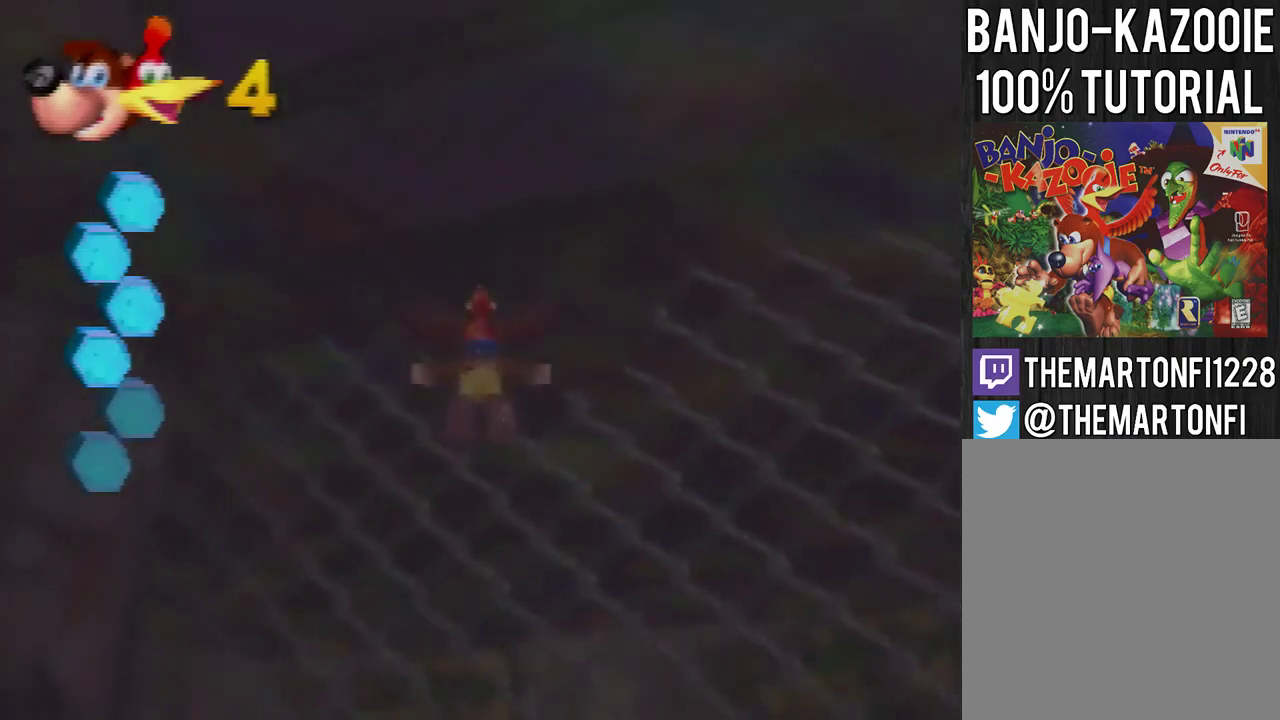
{"buttons": [], "left_stick": "up"}
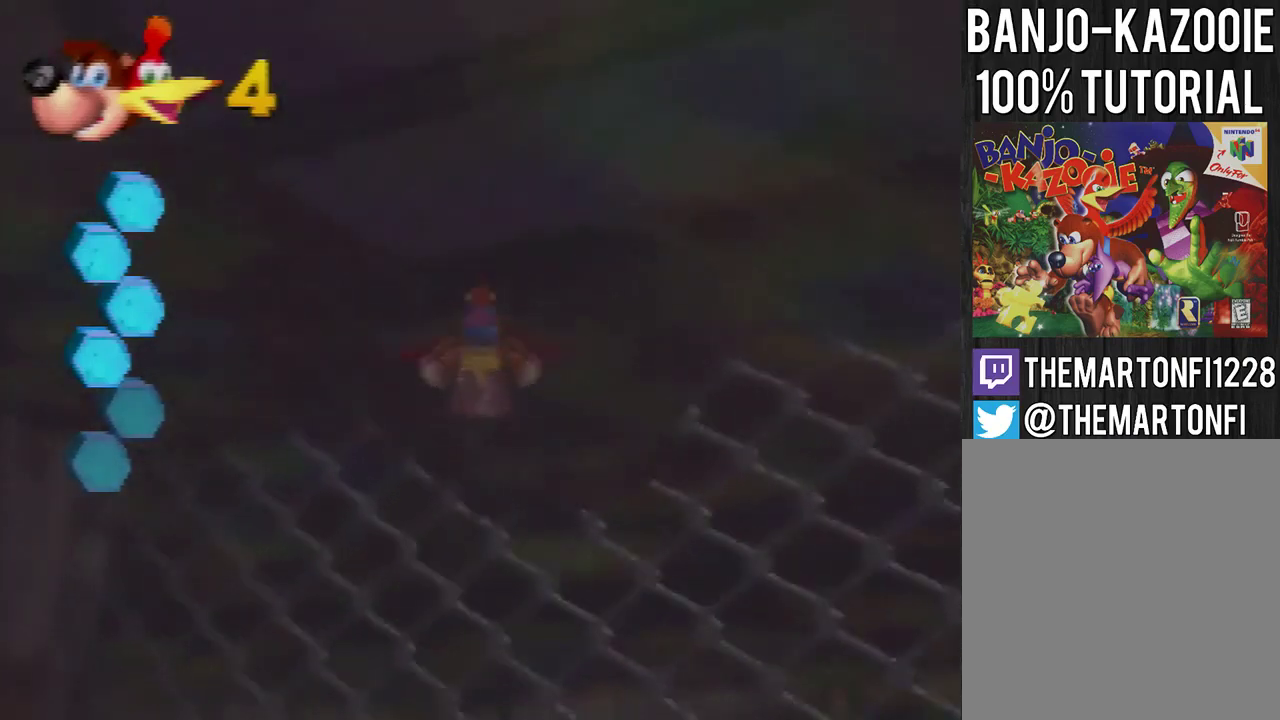
{"buttons": [], "left_stick": "up", "events": [[334, "A", "down"], [500, "A", "up"]]}
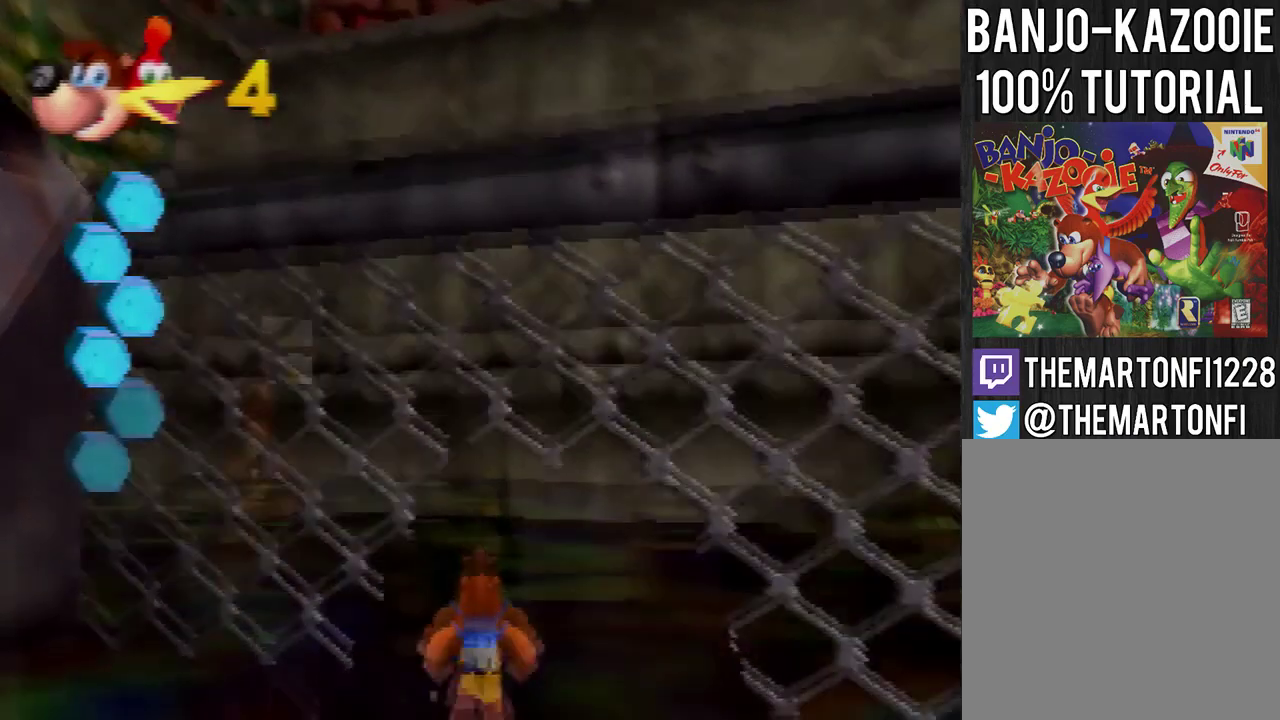
{"buttons": [], "left_stick": "up", "events": [[101, "A", "down"], [301, "A", "up"]]}
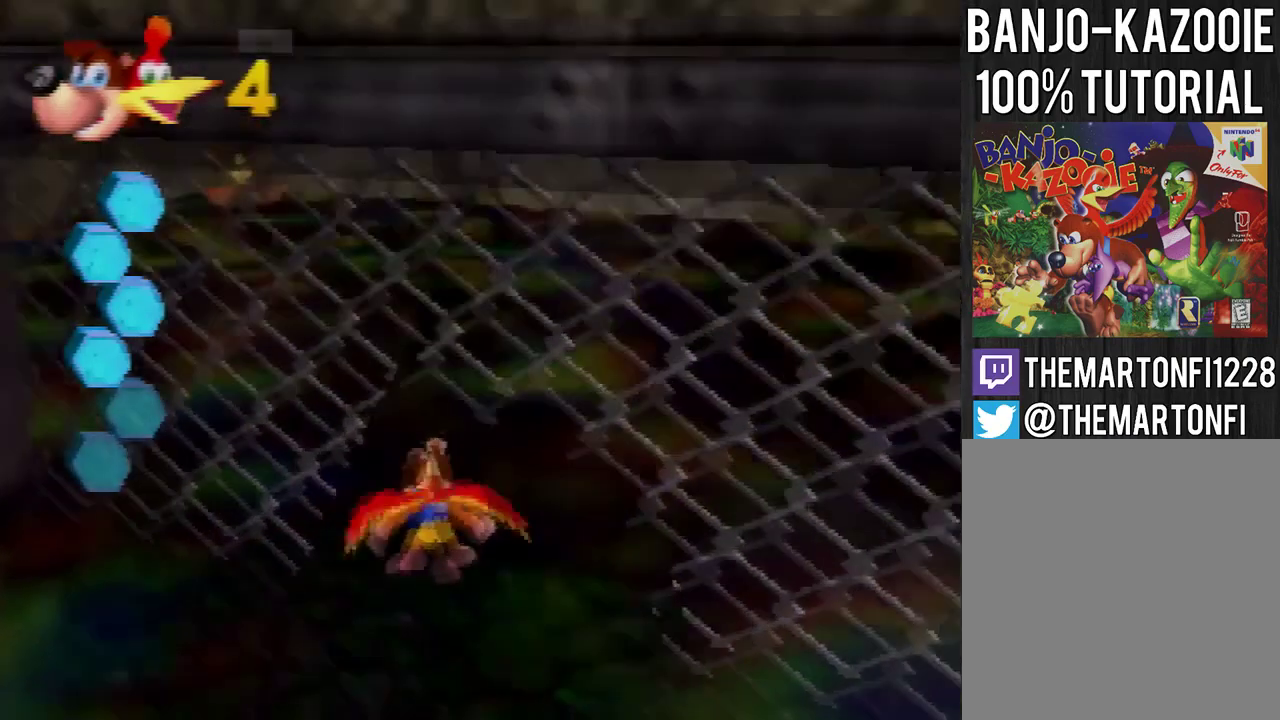
{"buttons": [], "left_stick": "up", "events": []}
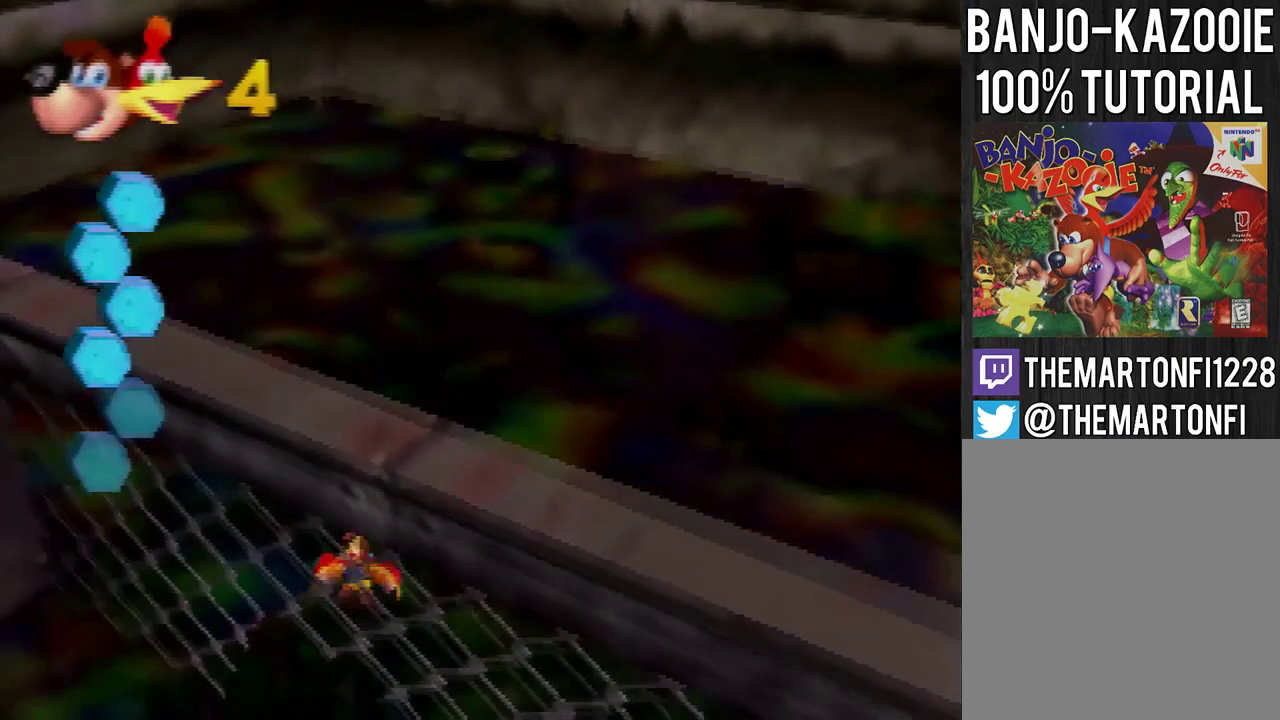
{"buttons": [], "left_stick": "up", "events": []}